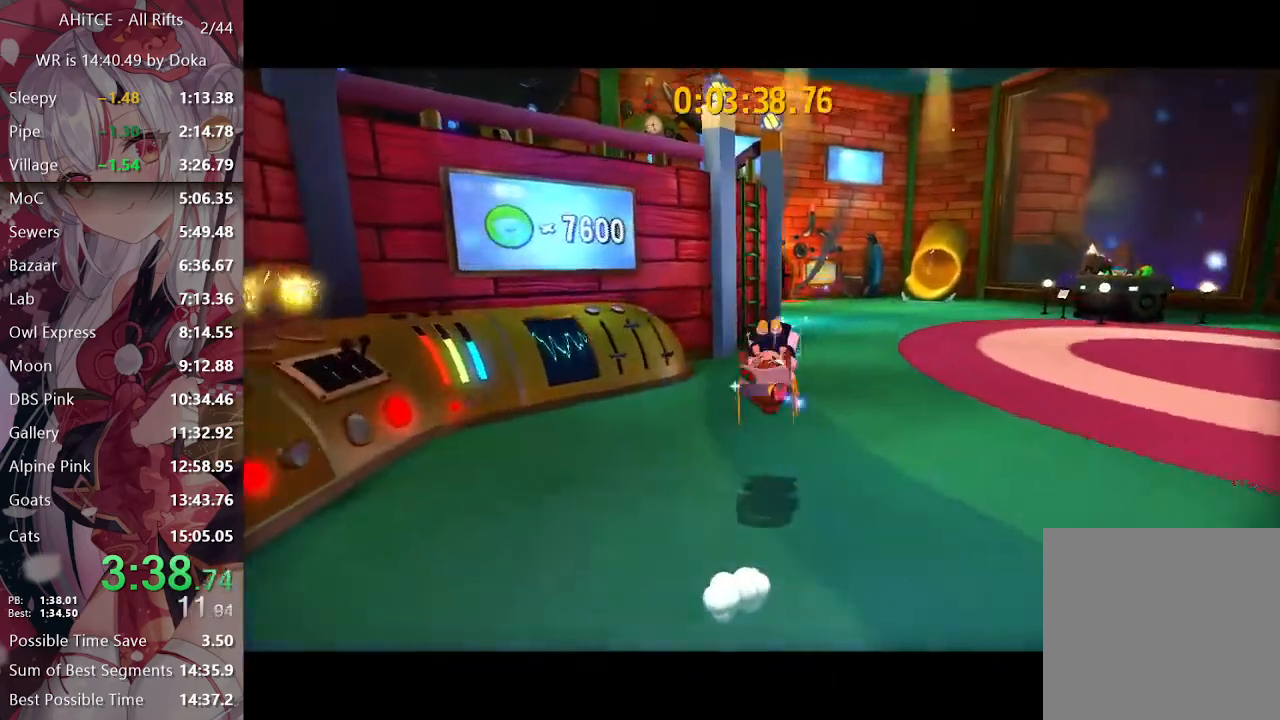
Gameplay with a controller (Xbox layout); each line is a JSON object with the inputs held at the frame after it. "events" lists button and stick changes between this image and that frame as [ms after this image, input, new state], when the widget could be followed in between.
{"buttons": ["A", "L2"], "left_stick": "up", "right_stick": "center", "events": [[150, "right_stick", "center"], [350, "A", "down"]]}
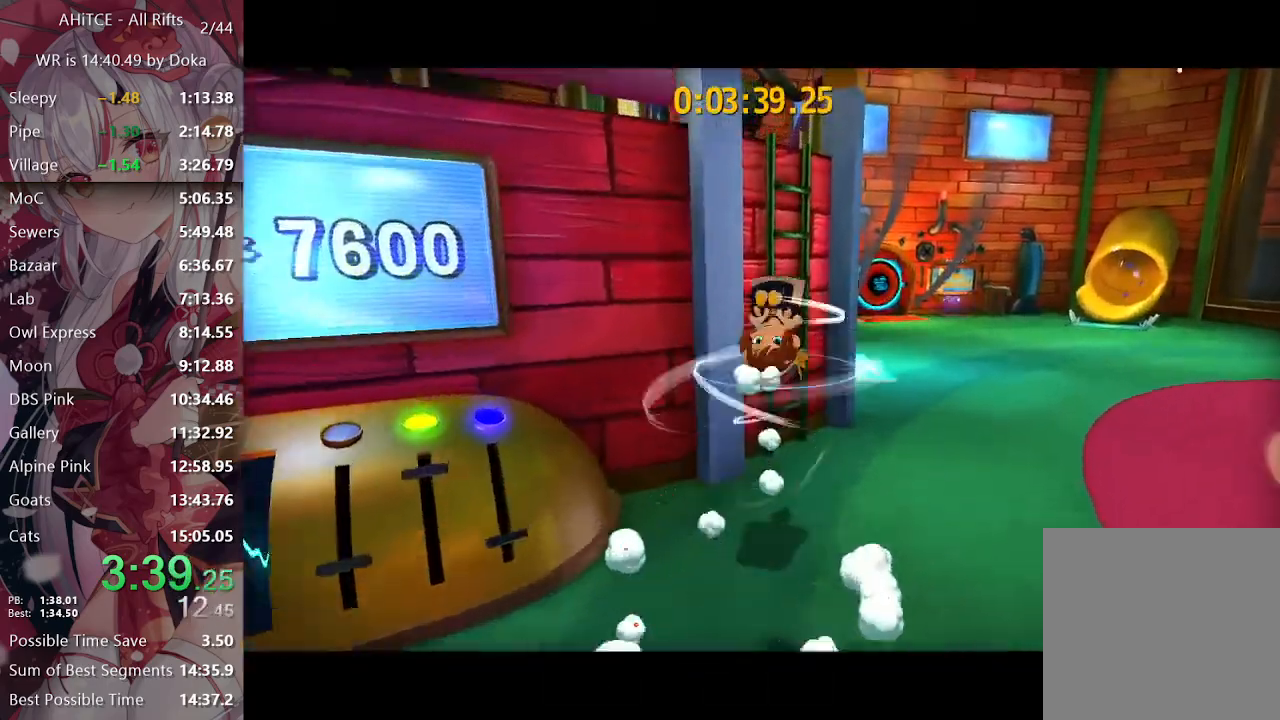
{"buttons": ["L2"], "left_stick": "up-right", "right_stick": "left", "events": [[367, "A", "up"], [483, "left_stick", "up-right"], [483, "right_stick", "left"]]}
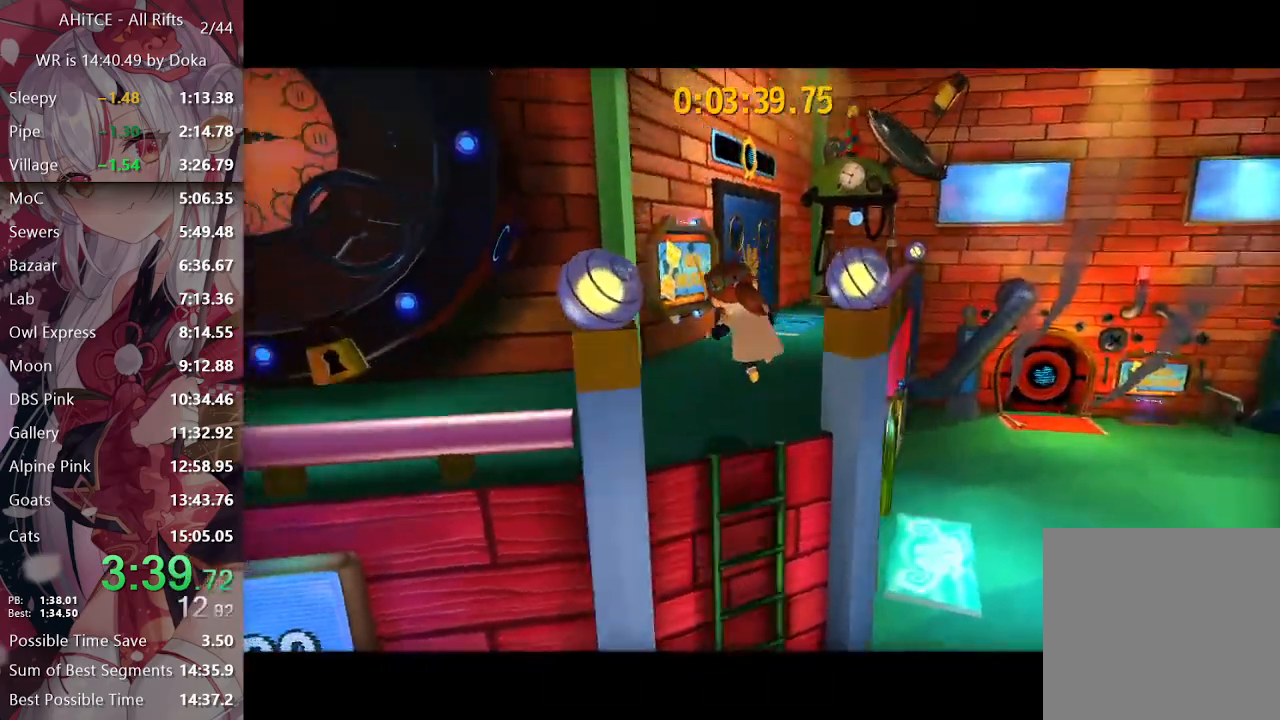
{"buttons": ["L2"], "left_stick": "up-right", "right_stick": "center", "events": [[67, "right_stick", "center"]]}
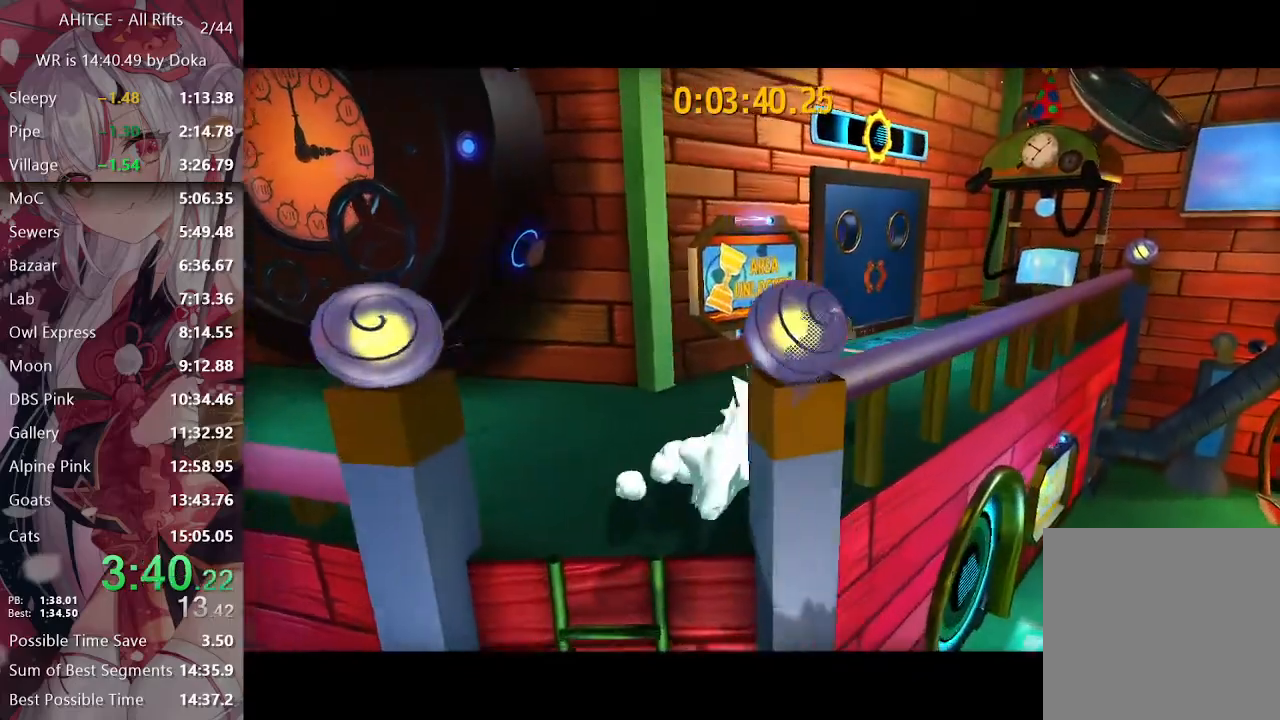
{"buttons": ["L2"], "left_stick": "up-left", "right_stick": "center", "events": [[250, "left_stick", "up-left"], [267, "R2", "down"], [417, "R2", "up"]]}
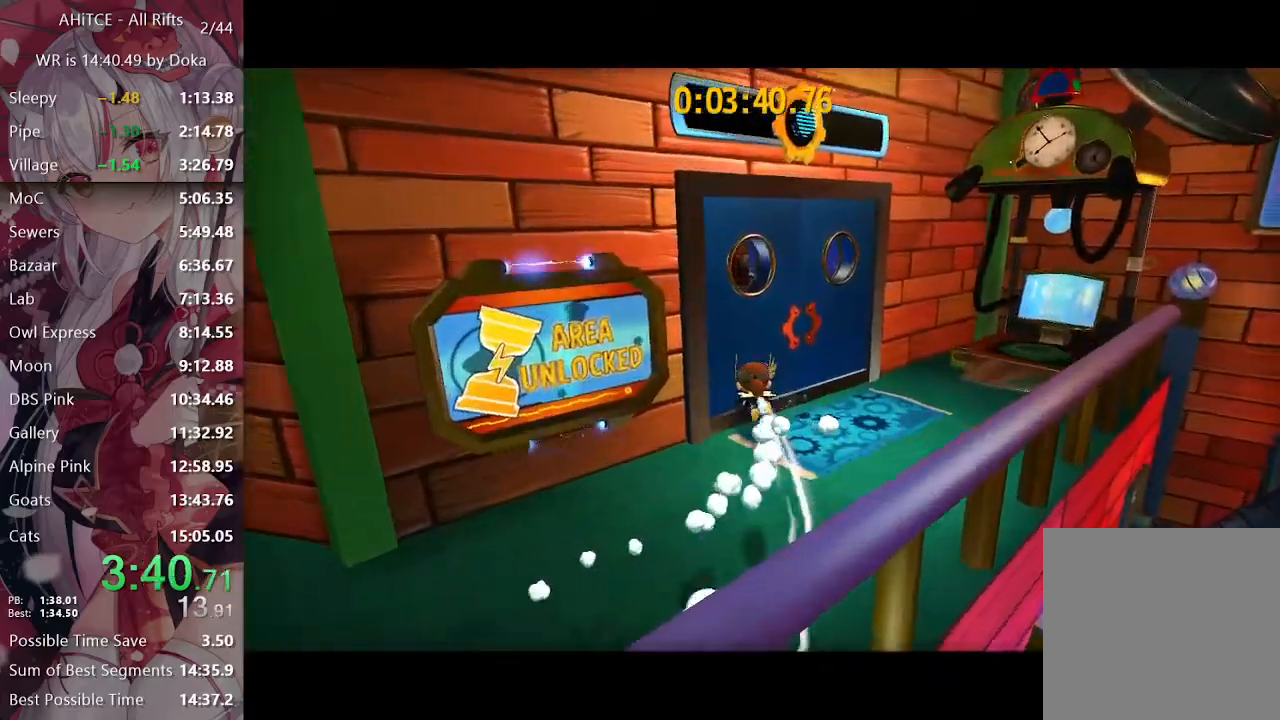
{"buttons": ["B", "L2"], "left_stick": "up-left", "right_stick": "center", "events": [[200, "R2", "down"], [283, "R2", "up"], [350, "B", "down"], [367, "B", "up"], [500, "B", "down"]]}
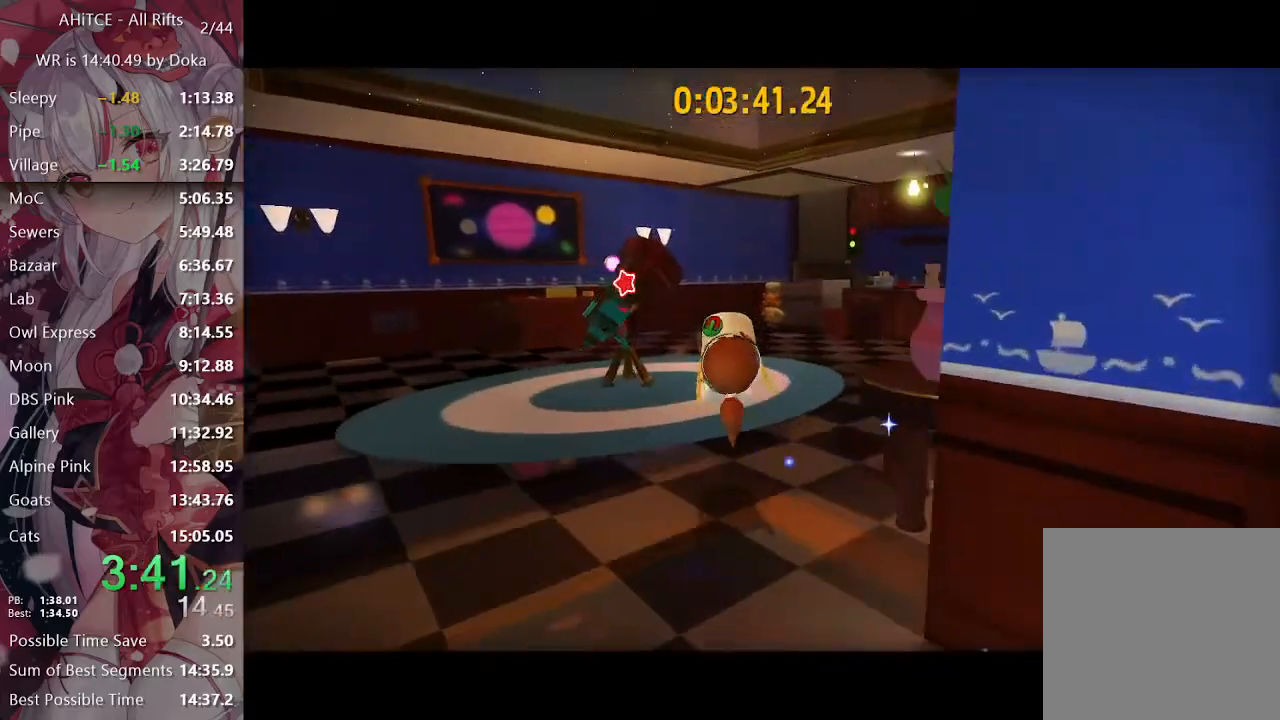
{"buttons": [], "left_stick": "up-left", "right_stick": "center", "events": [[33, "B", "up"], [83, "B", "down"], [117, "B", "up"], [150, "B", "down"], [183, "B", "up"], [233, "B", "down"], [350, "B", "up"], [500, "L2", "up"]]}
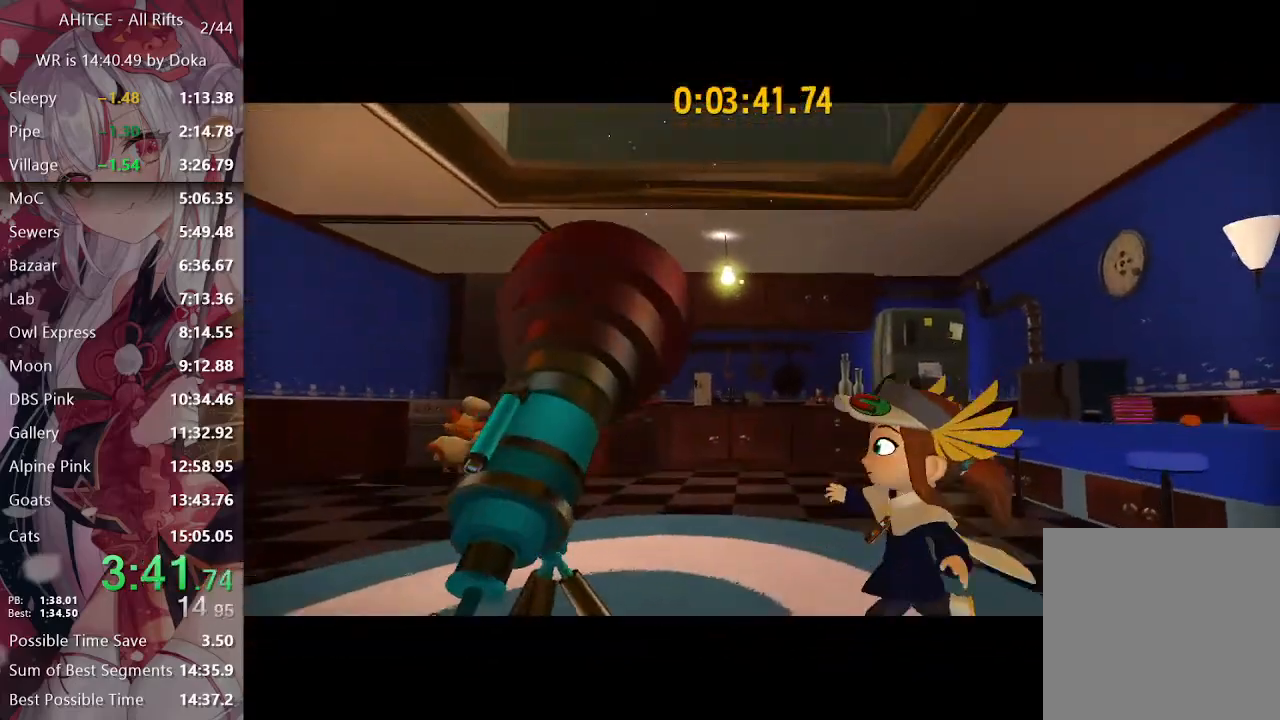
{"buttons": [], "left_stick": "center", "right_stick": "center", "events": [[17, "left_stick", "center"]]}
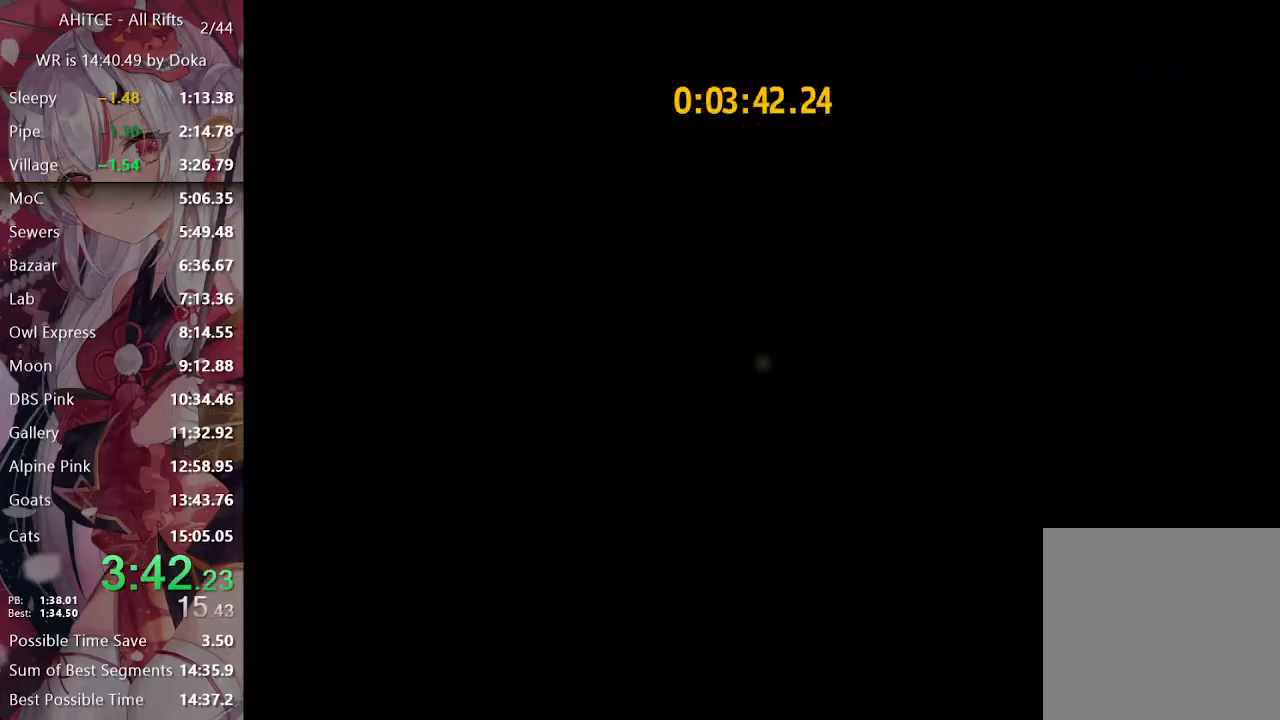
{"buttons": [], "left_stick": "center", "right_stick": "center", "events": []}
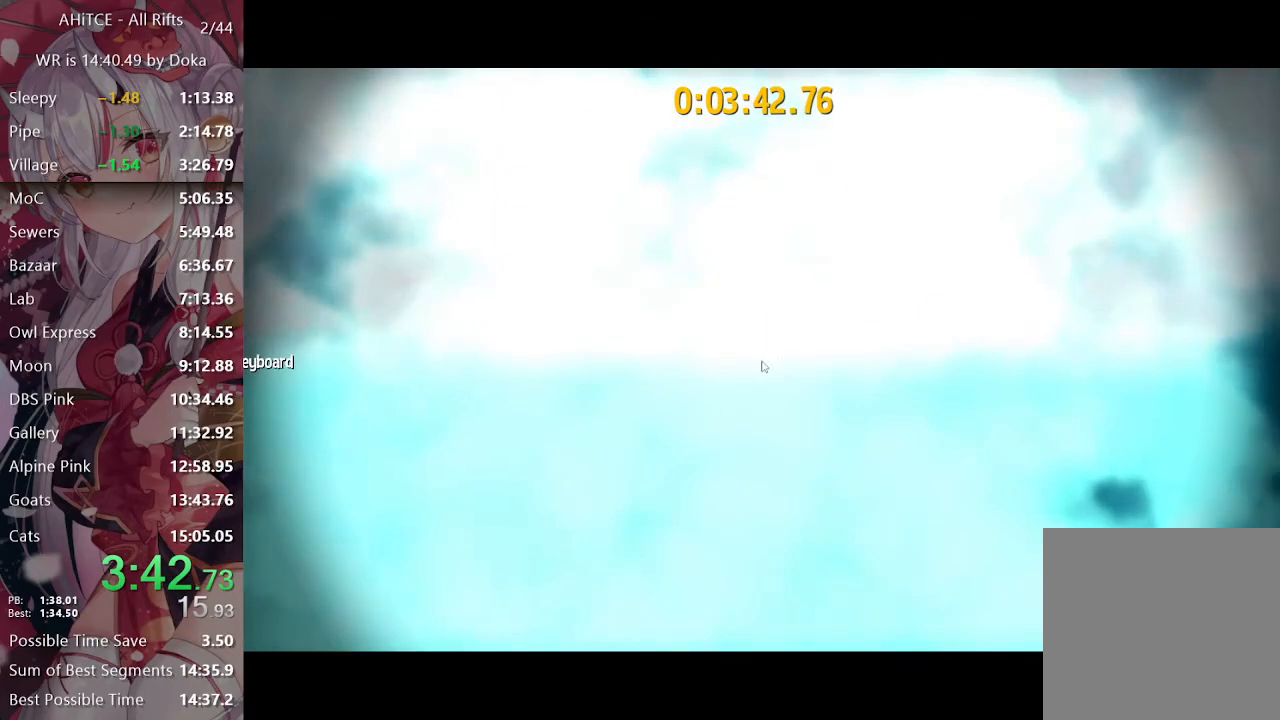
{"buttons": [], "left_stick": "center", "right_stick": "center", "events": []}
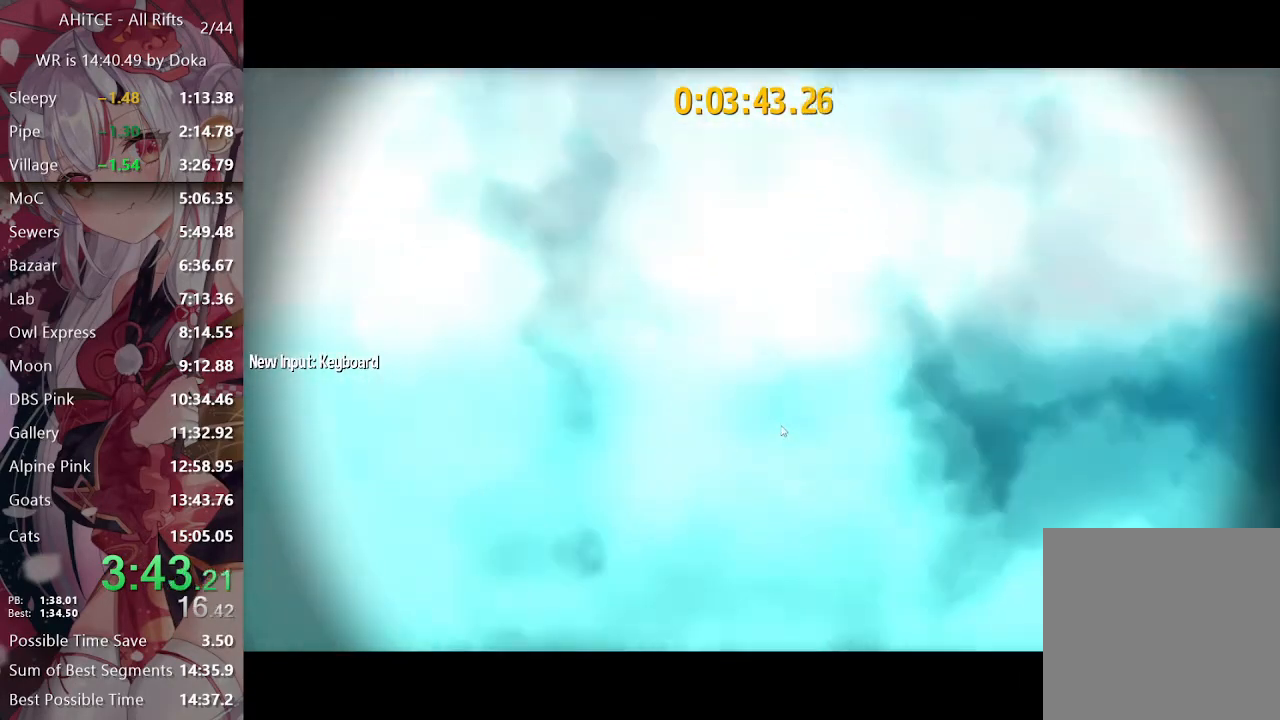
{"buttons": [], "left_stick": "center", "right_stick": "center", "events": []}
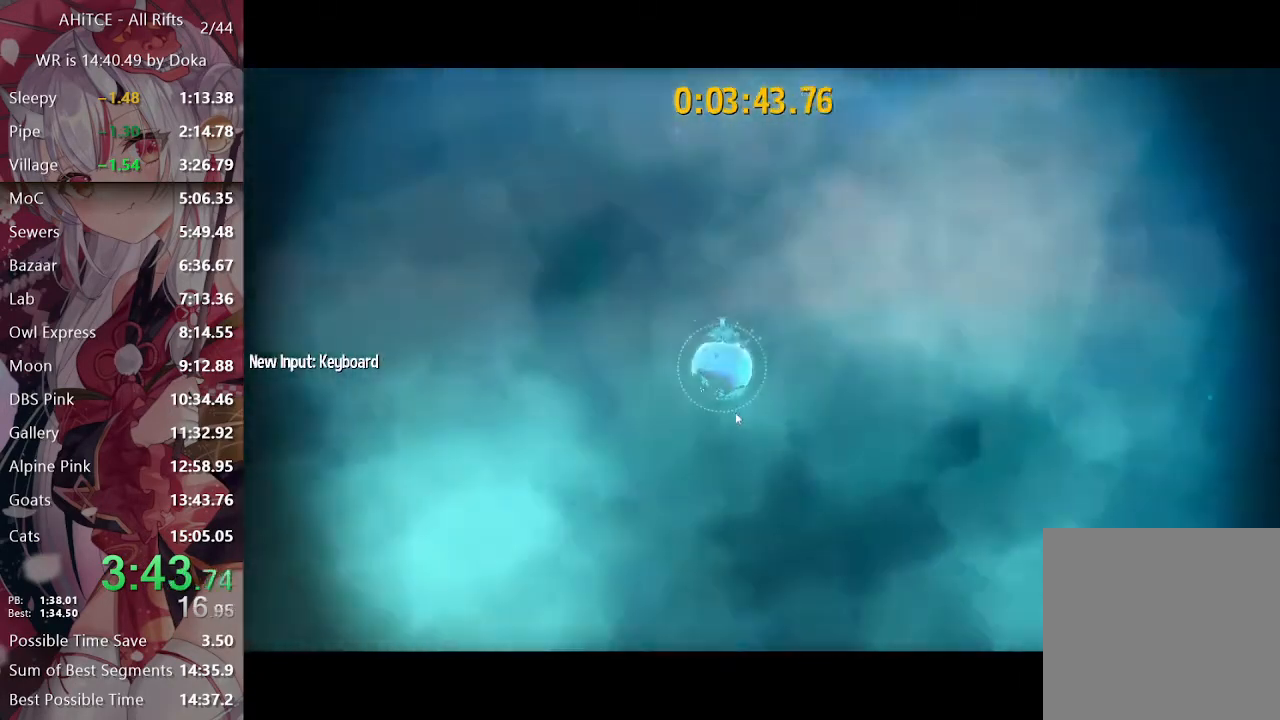
{"buttons": [], "left_stick": "center", "right_stick": "center", "events": []}
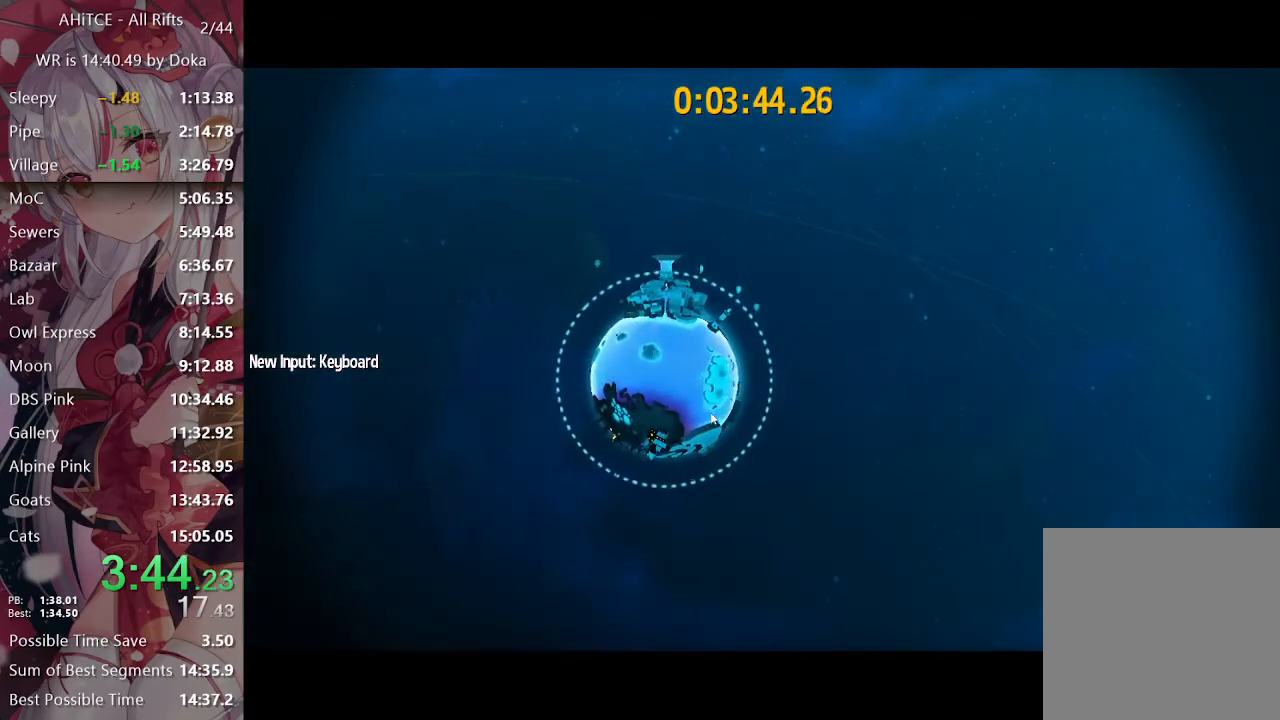
{"buttons": [], "left_stick": "center", "right_stick": "center", "events": []}
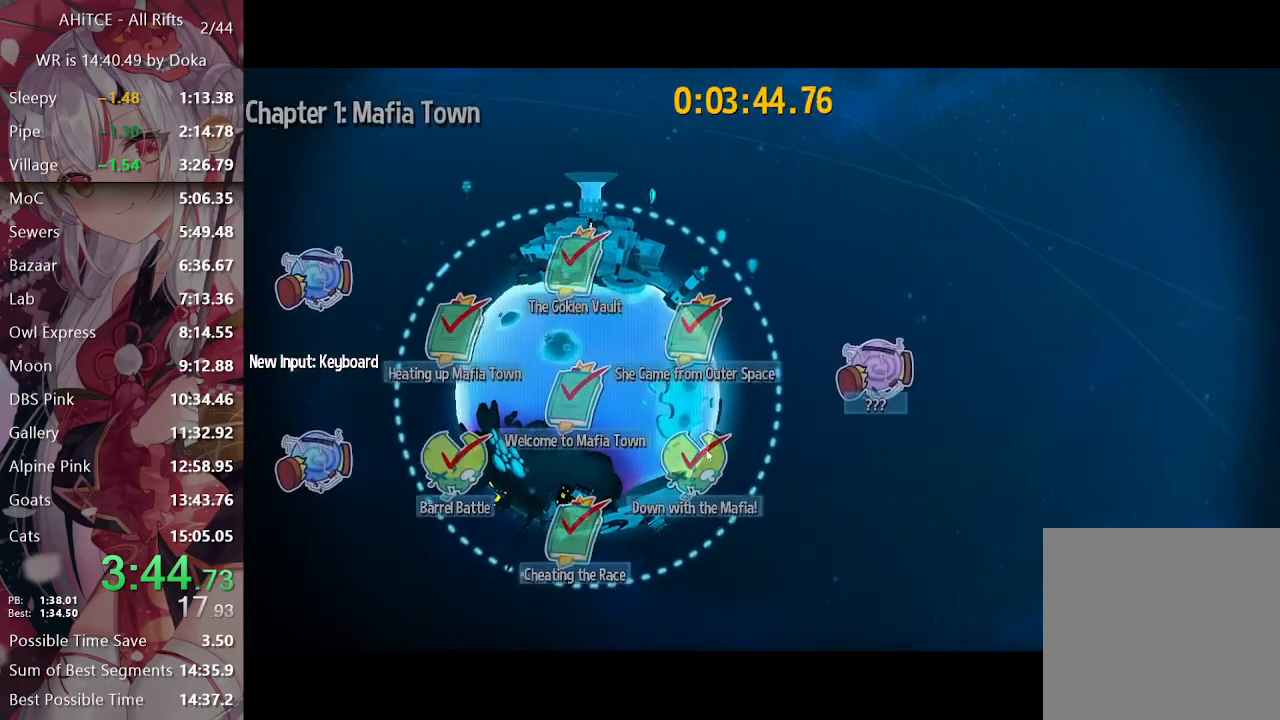
{"buttons": [], "left_stick": "center", "right_stick": "center", "events": []}
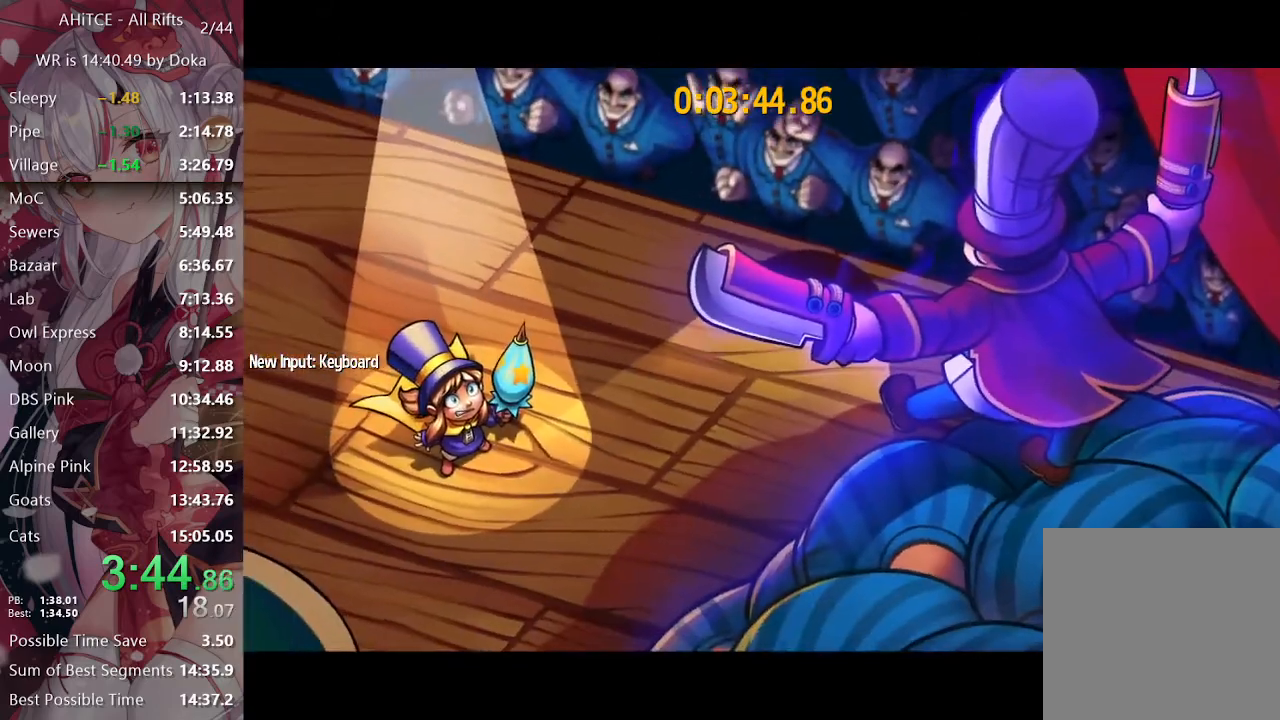
{"buttons": [], "left_stick": "center", "right_stick": "center", "events": []}
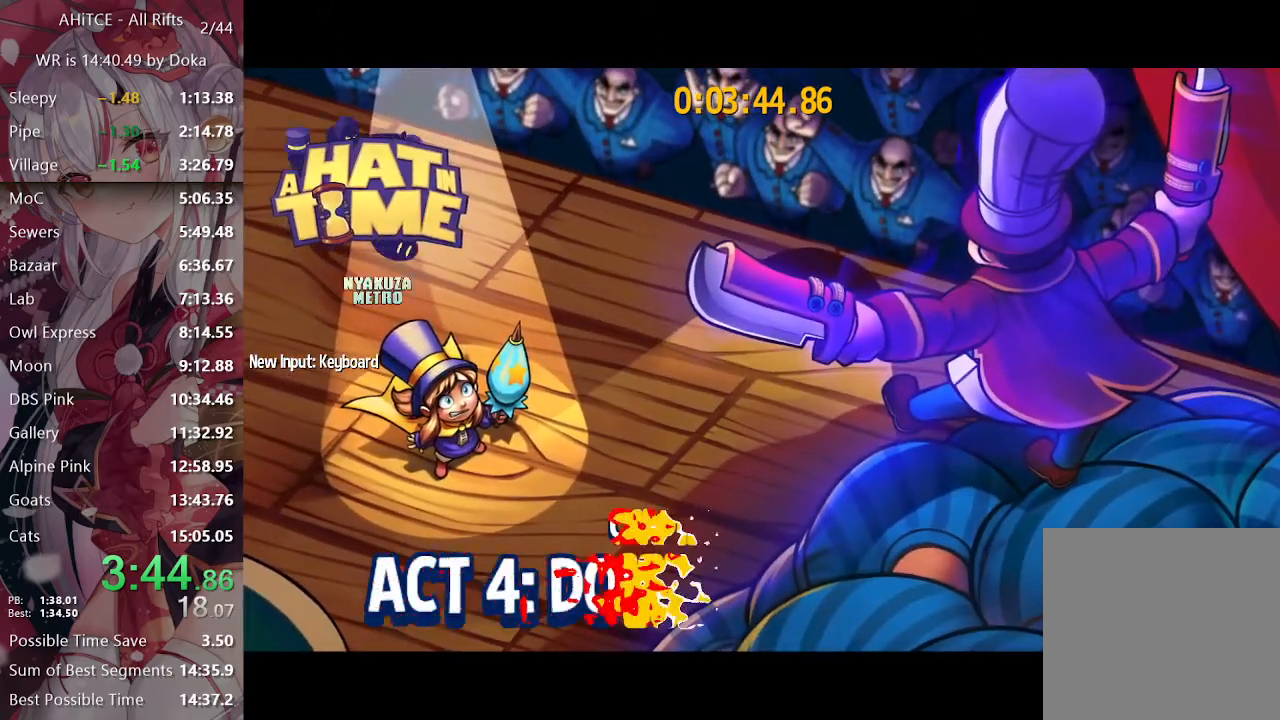
{"buttons": [], "left_stick": "center", "right_stick": "center", "events": []}
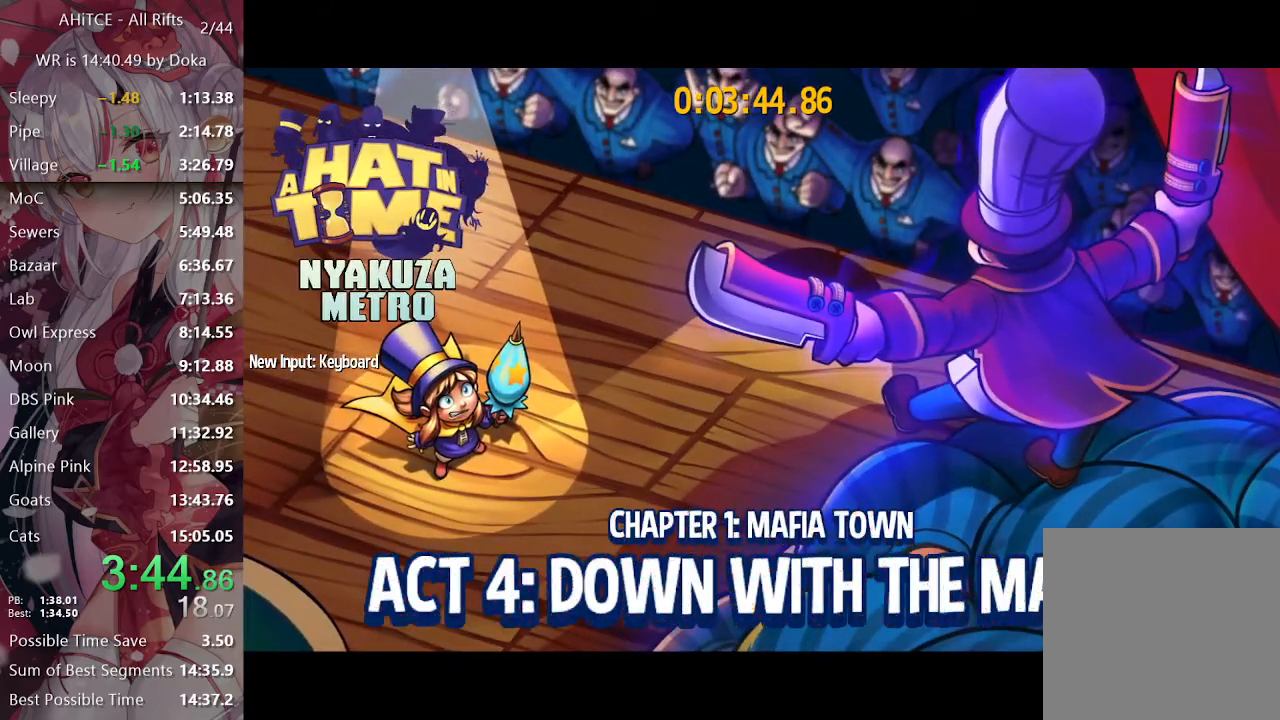
{"buttons": [], "left_stick": "center", "right_stick": "center", "events": []}
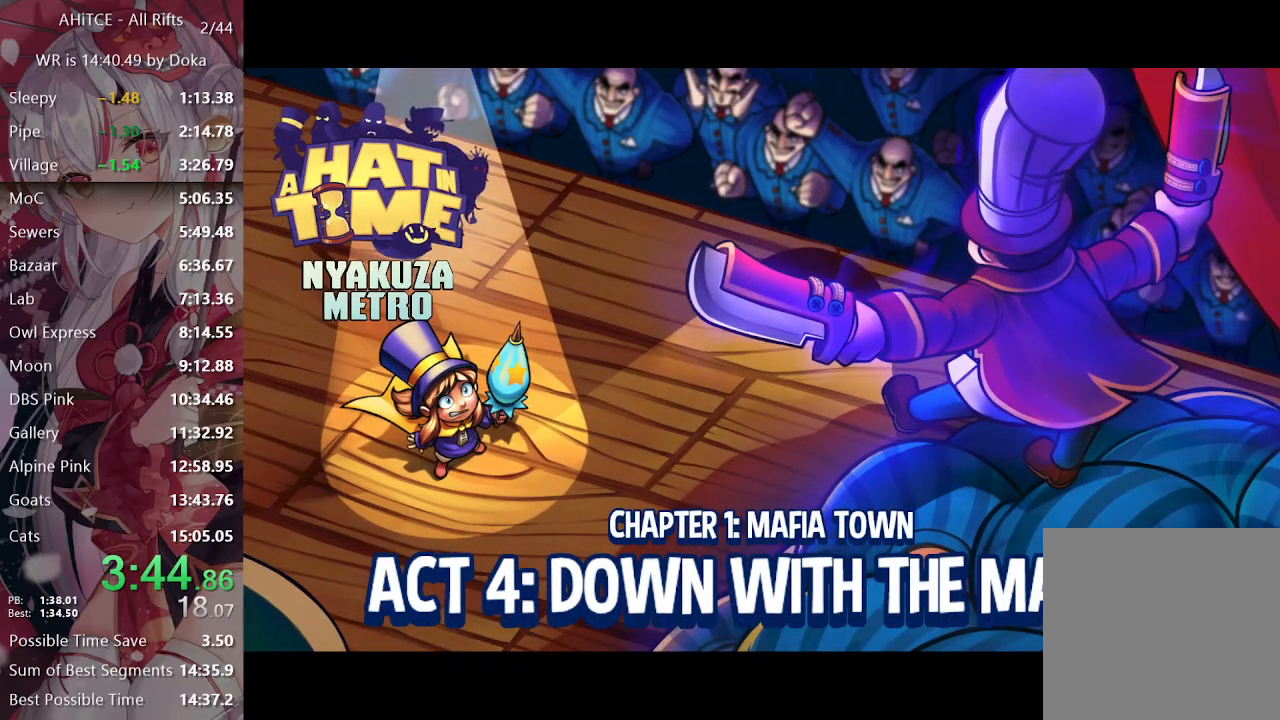
{"buttons": [], "left_stick": "center", "right_stick": "center", "events": [[133, "A", "down"], [183, "A", "up"], [283, "A", "down"], [317, "A", "up"]]}